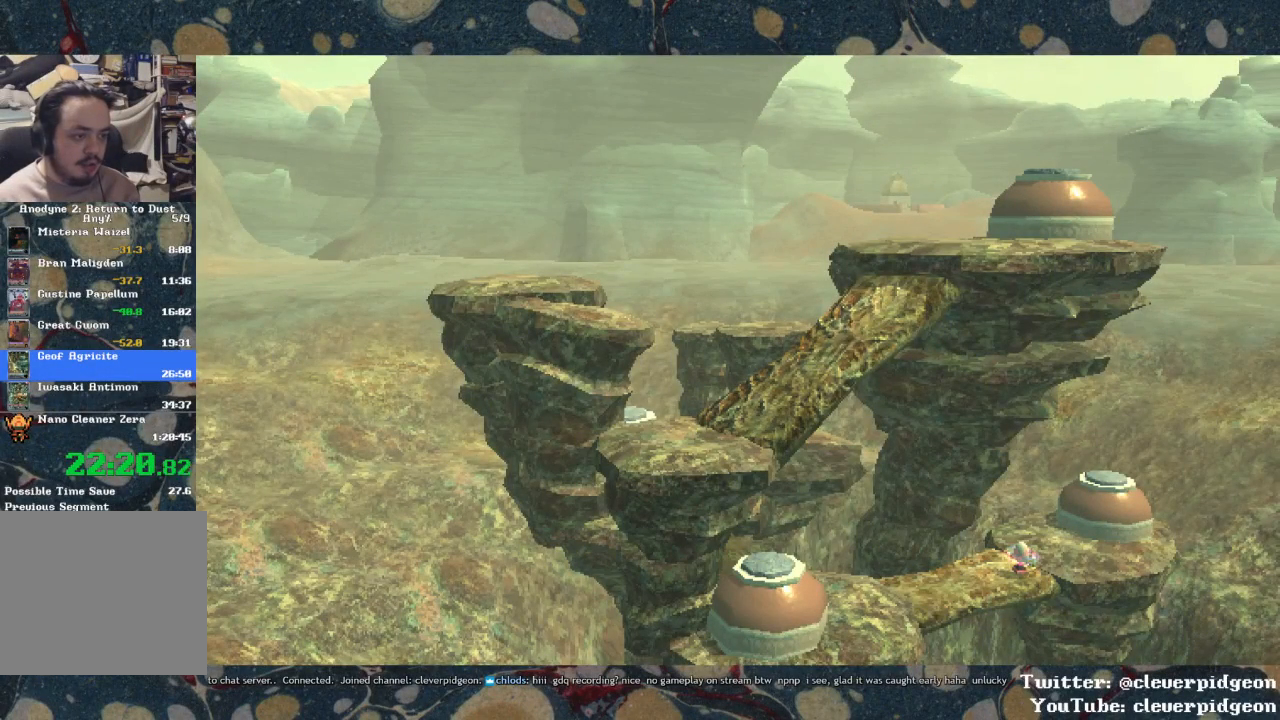
Gameplay with a controller (PlayStation layout); each line is a JSON object with the inputs held at the frame after it. "events" lists button and stick changes between this image and that frame as [ms after this image, input, new state], when the widget could be followed in between.
{"buttons": [], "left_stick": "center", "right_stick": "center", "events": [[33, "CROSS", "down"], [300, "CROSS", "up"], [467, "left_stick", "center"]]}
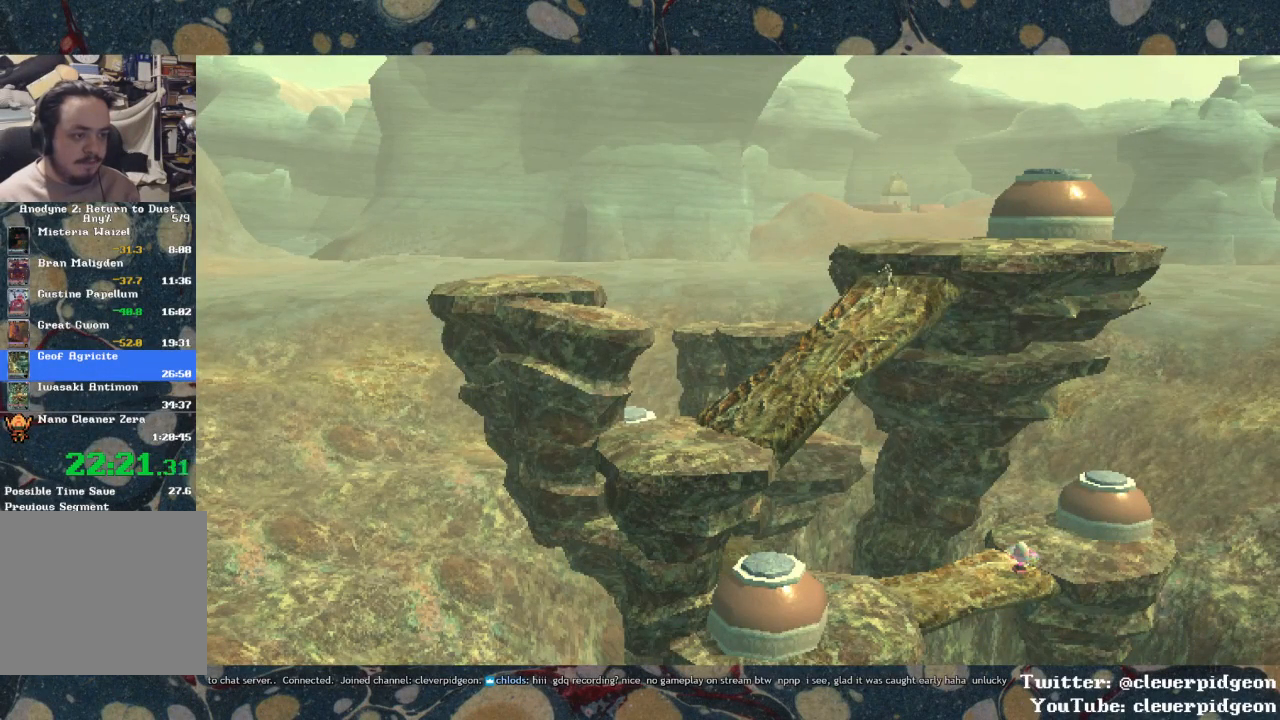
{"buttons": ["CROSS"], "left_stick": "up-right", "right_stick": "center", "events": [[83, "CROSS", "down"], [117, "left_stick", "up-right"], [233, "CROSS", "up"], [367, "CROSS", "down"]]}
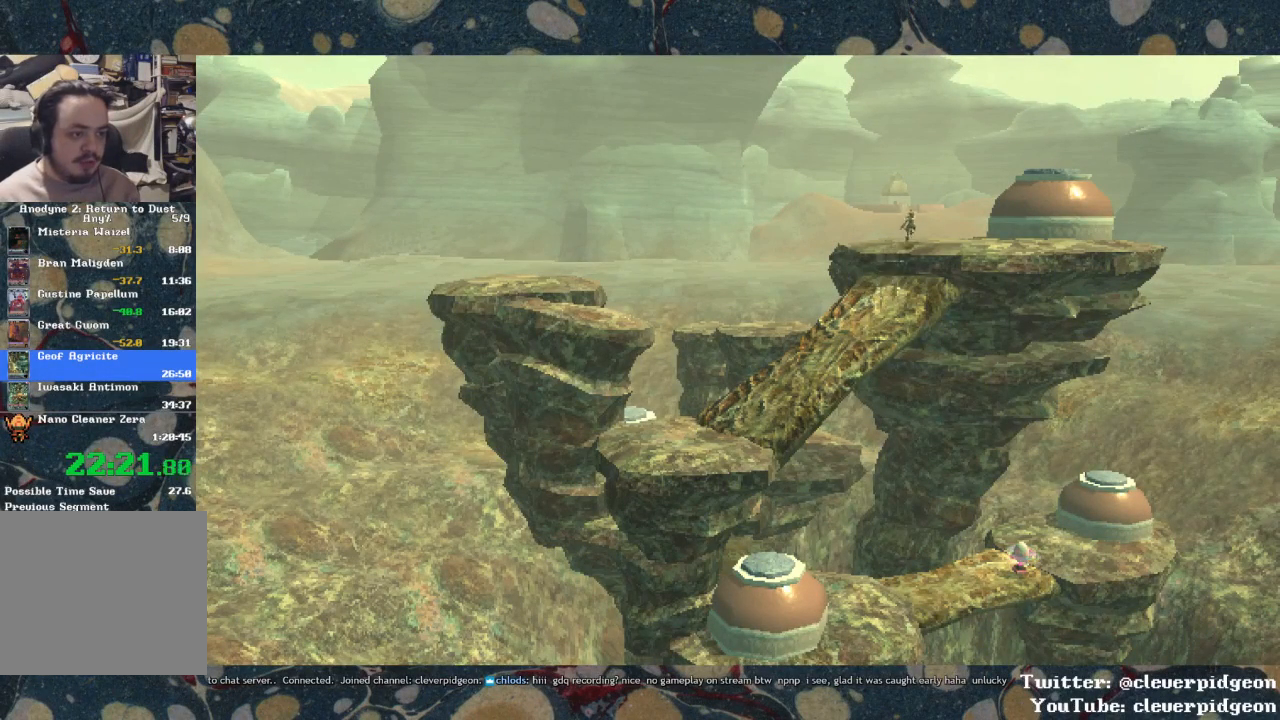
{"buttons": [], "left_stick": "up-right", "right_stick": "center", "events": [[83, "CROSS", "up"]]}
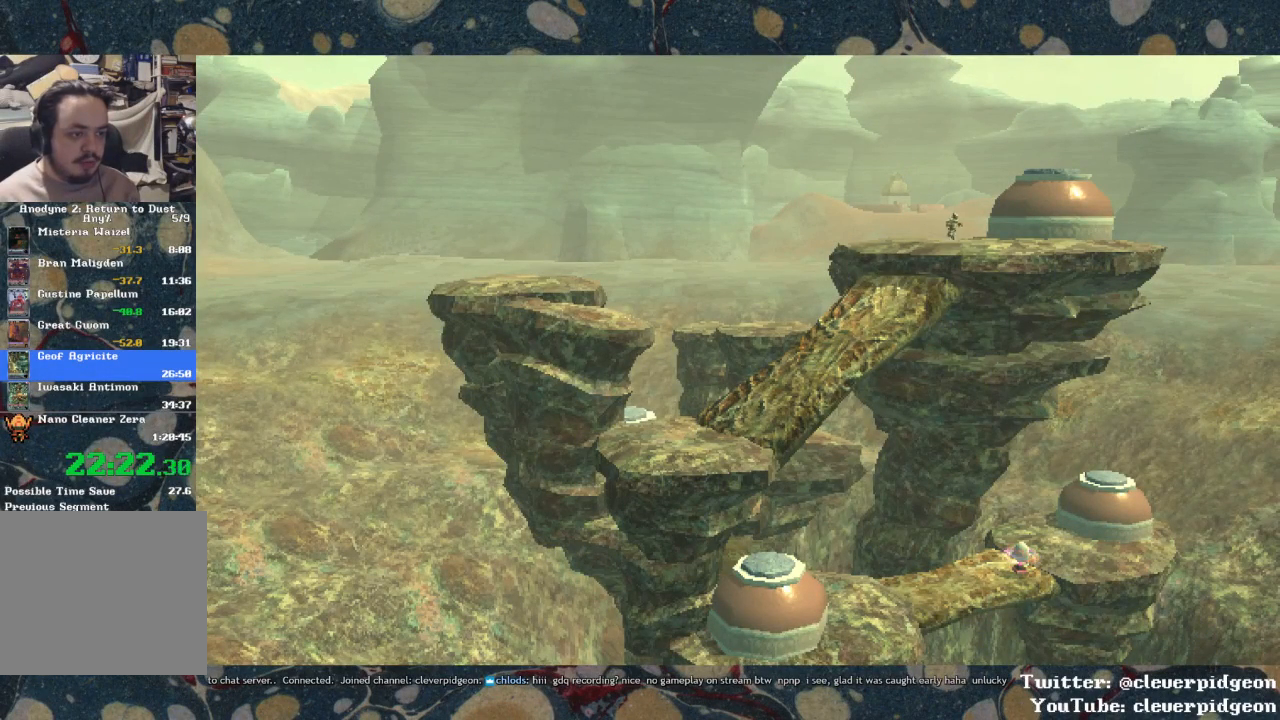
{"buttons": ["SQUARE"], "left_stick": "up-right", "right_stick": "center", "events": [[67, "SQUARE", "down"], [150, "SQUARE", "up"], [200, "SQUARE", "down"], [283, "SQUARE", "up"], [317, "SQUARE", "down"], [467, "SQUARE", "up"], [500, "SQUARE", "down"]]}
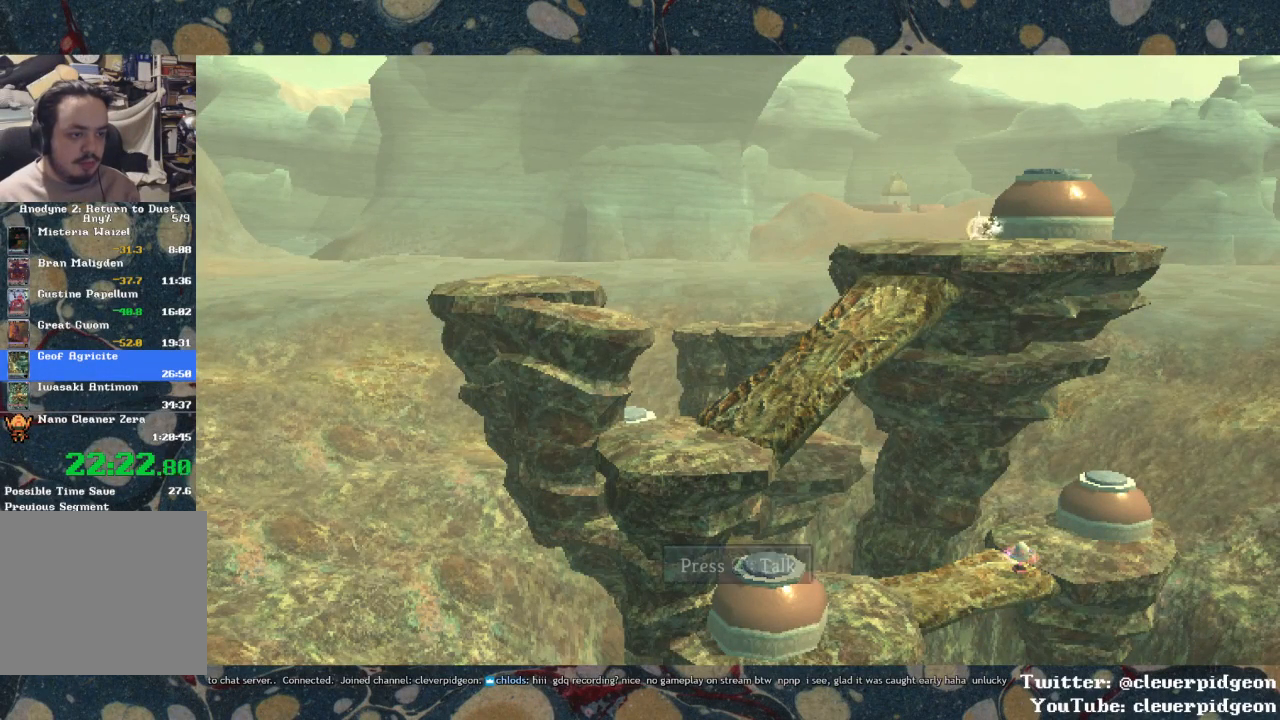
{"buttons": ["SQUARE"], "left_stick": "center", "right_stick": "center", "events": [[67, "left_stick", "center"], [83, "SQUARE", "up"], [167, "SQUARE", "down"], [250, "SQUARE", "up"], [333, "SQUARE", "down"], [417, "SQUARE", "up"], [467, "SQUARE", "down"]]}
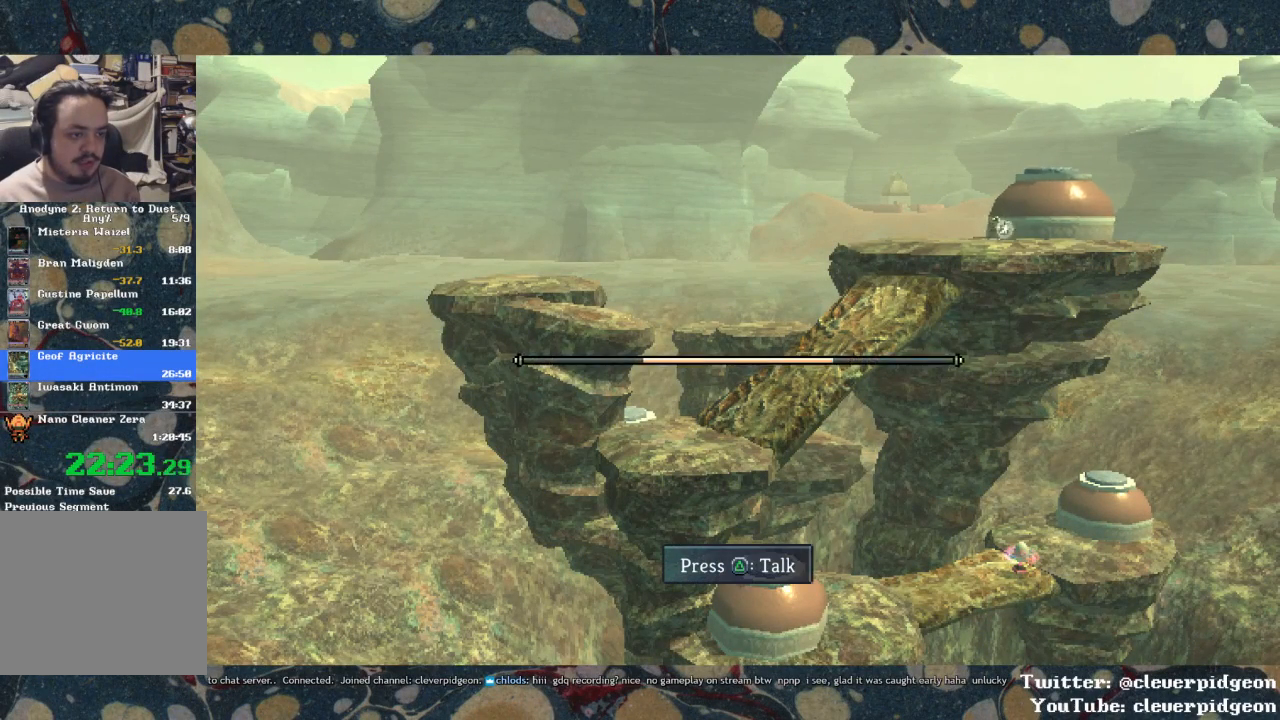
{"buttons": [], "left_stick": "center", "right_stick": "center", "events": [[50, "SQUARE", "up"], [117, "SQUARE", "down"], [167, "SQUARE", "up"], [233, "SQUARE", "down"], [367, "SQUARE", "up"], [417, "SQUARE", "down"], [500, "SQUARE", "up"]]}
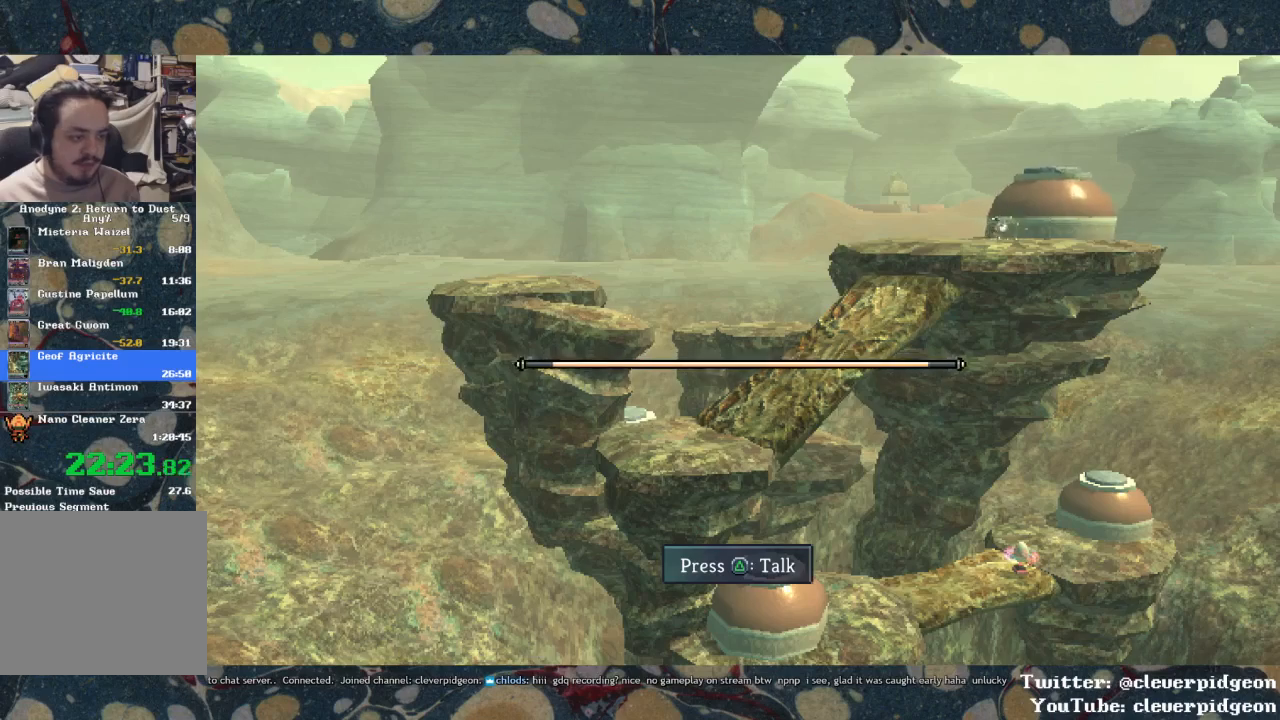
{"buttons": [], "left_stick": "center", "right_stick": "center", "events": [[117, "SQUARE", "down"], [217, "SQUARE", "up"], [317, "SQUARE", "down"], [400, "SQUARE", "up"]]}
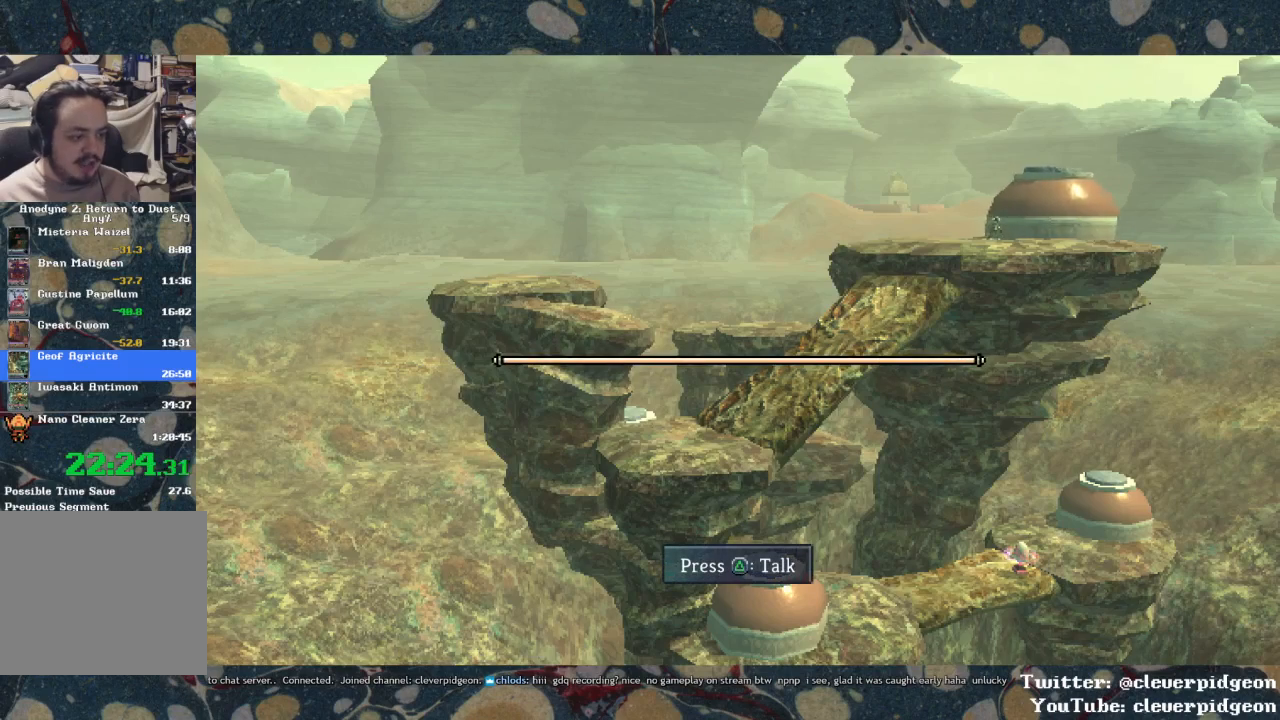
{"buttons": [], "left_stick": "center", "right_stick": "center", "events": []}
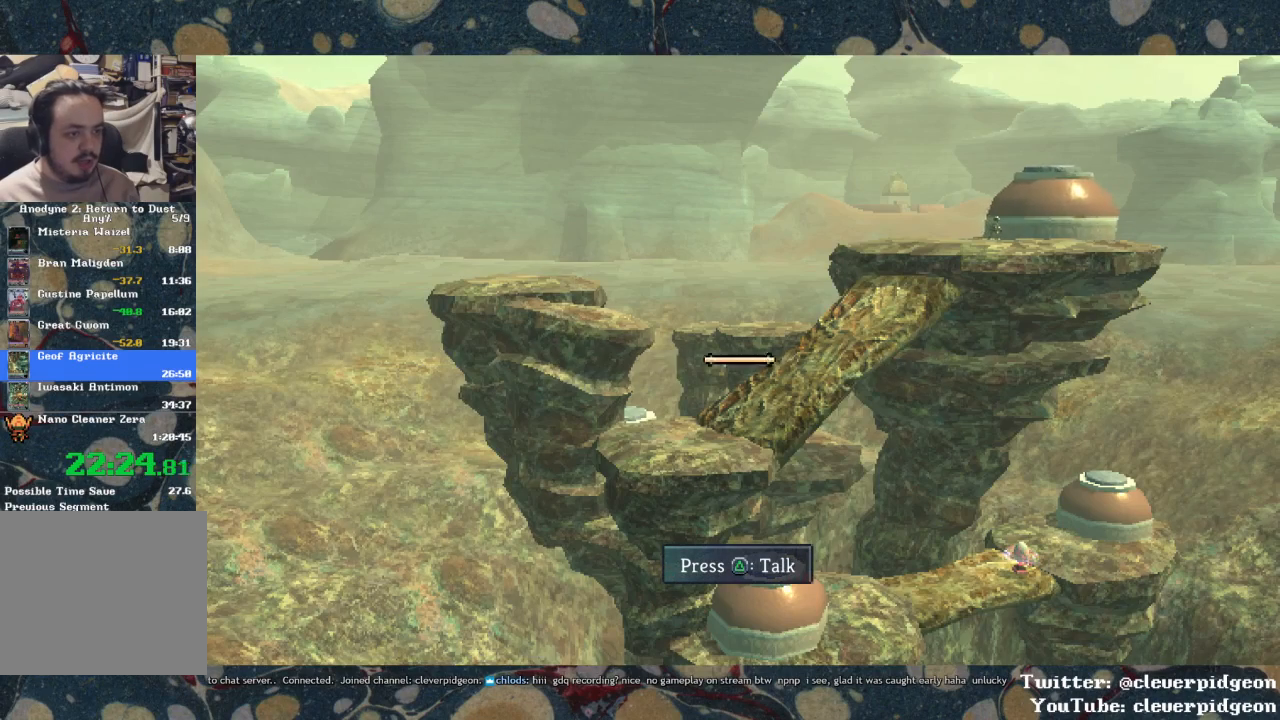
{"buttons": [], "left_stick": "center", "right_stick": "center", "events": []}
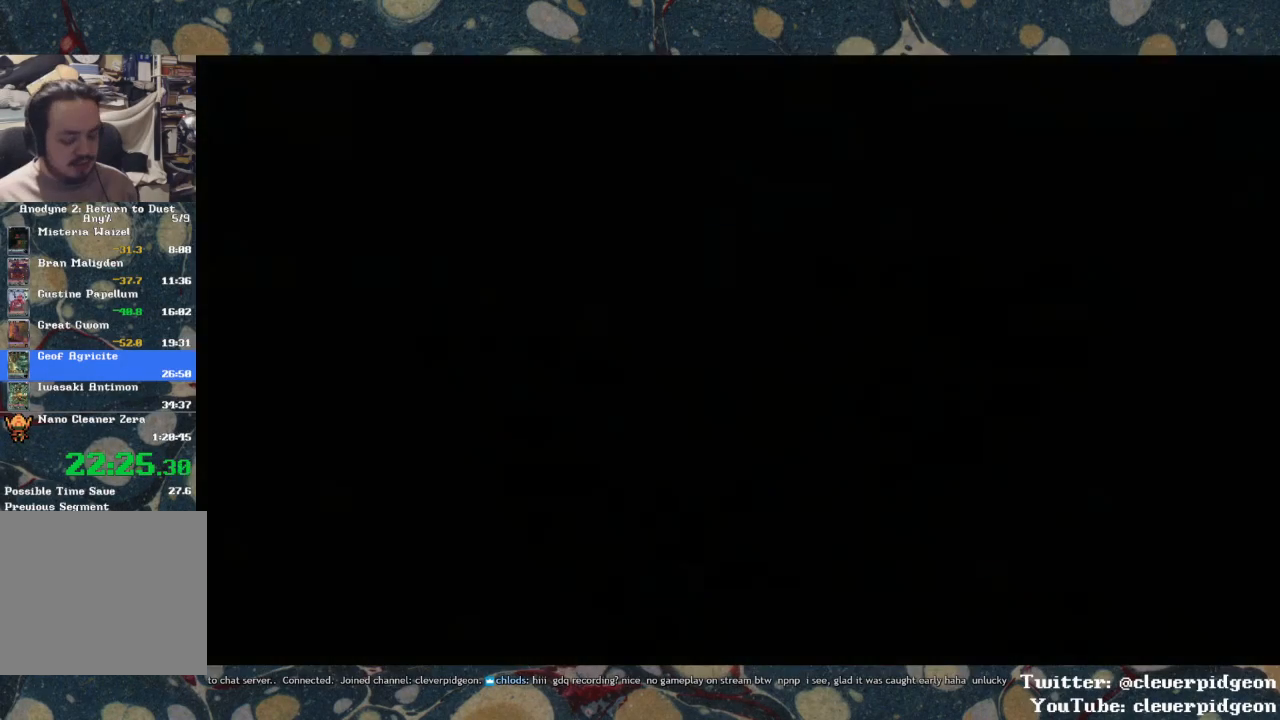
{"buttons": ["DPAD_RIGHT"], "left_stick": "center", "right_stick": "center", "events": [[350, "DPAD_RIGHT", "down"]]}
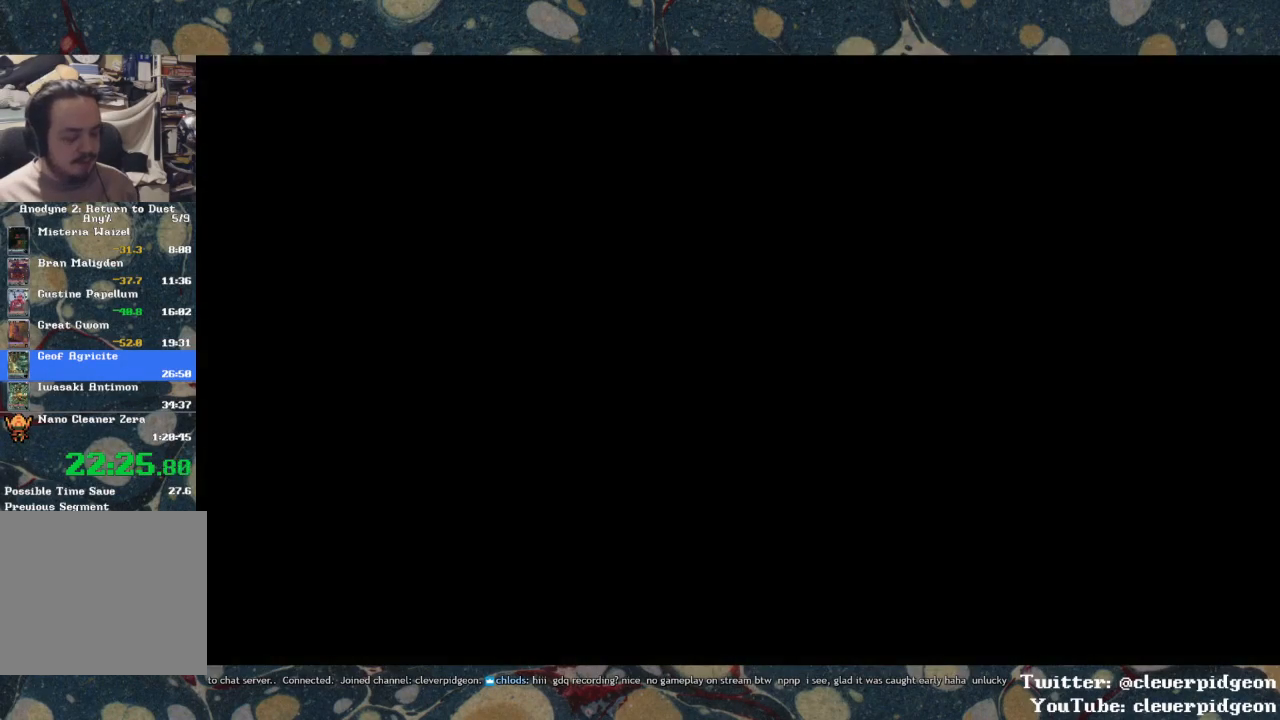
{"buttons": ["DPAD_RIGHT"], "left_stick": "center", "right_stick": "center", "events": []}
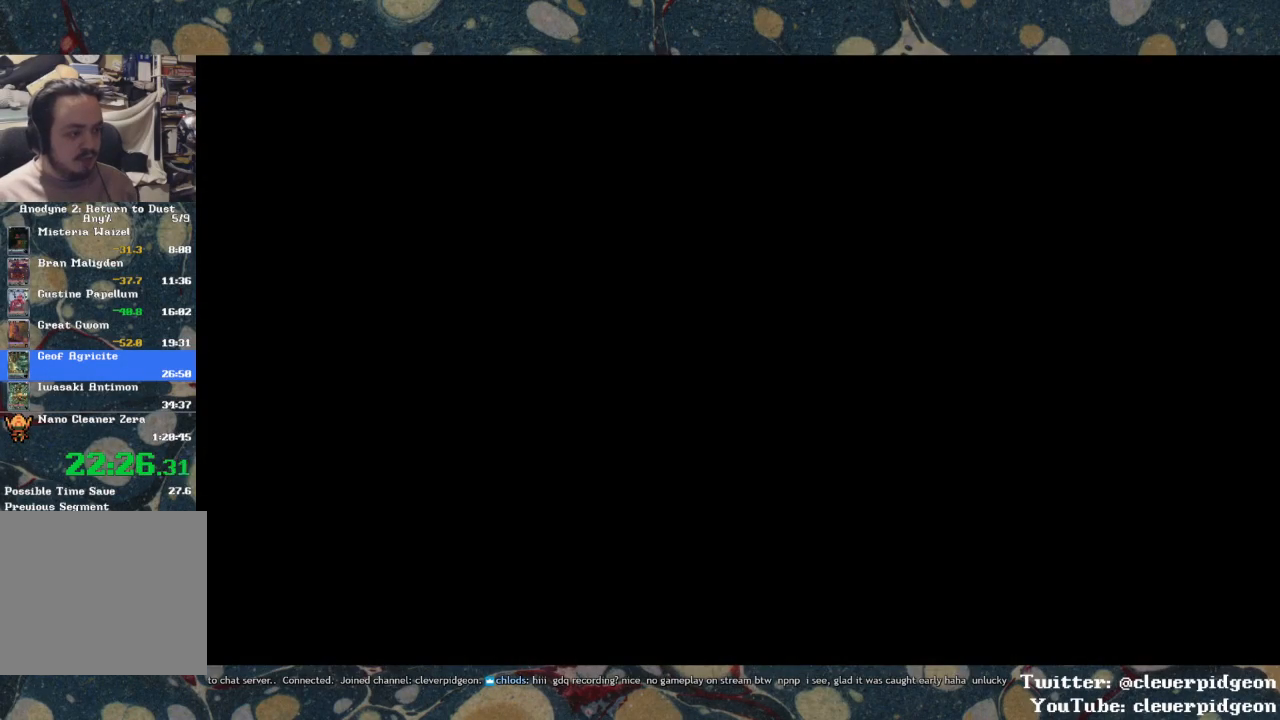
{"buttons": ["DPAD_RIGHT"], "left_stick": "center", "right_stick": "center", "events": []}
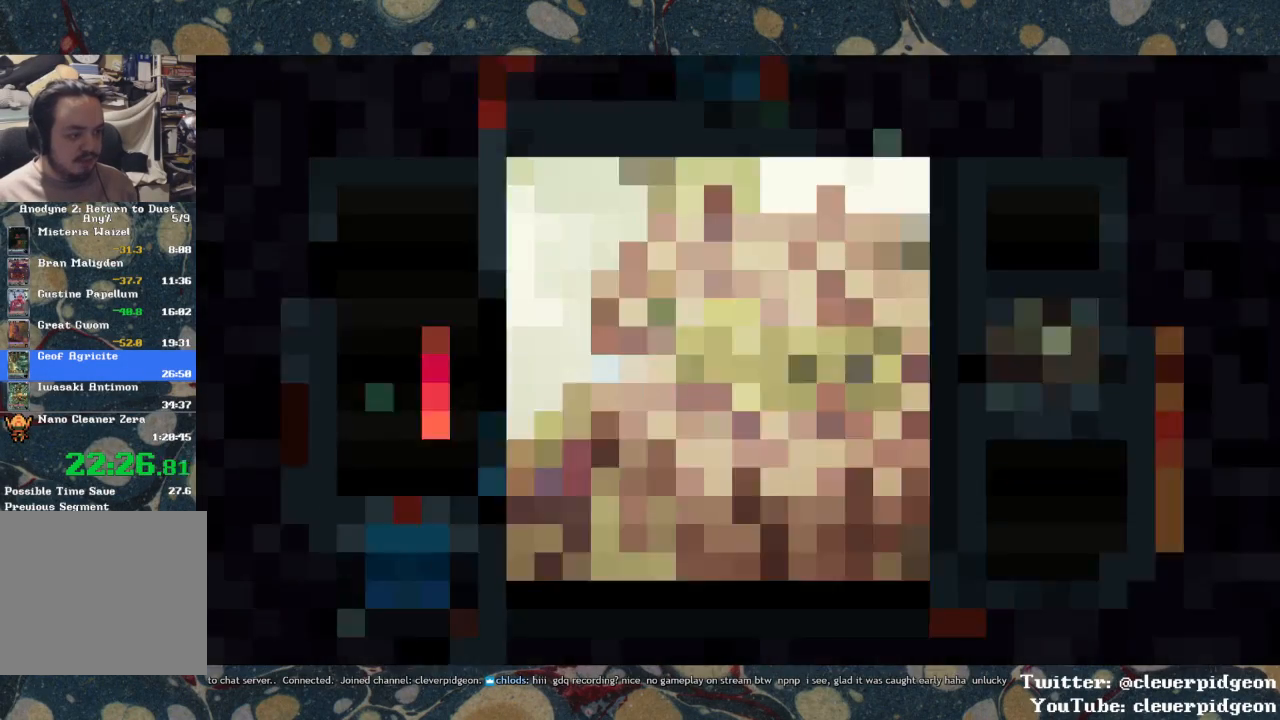
{"buttons": ["DPAD_RIGHT"], "left_stick": "center", "right_stick": "center", "events": []}
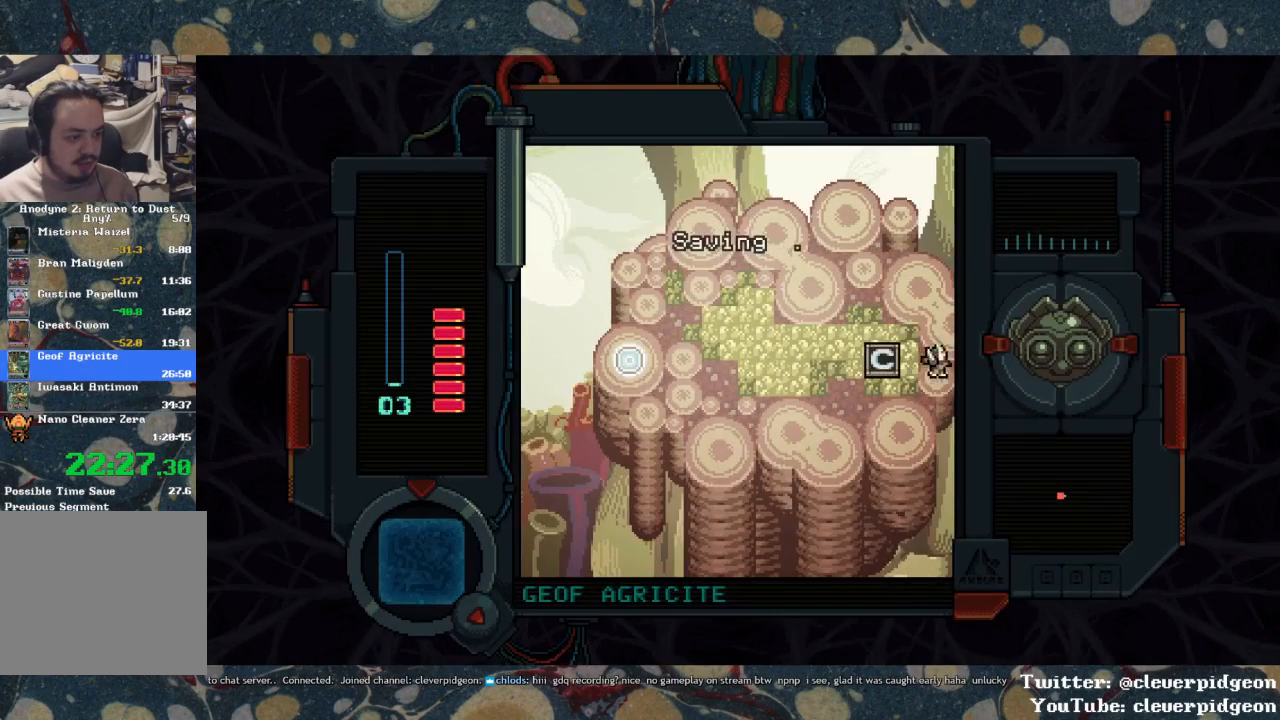
{"buttons": ["DPAD_RIGHT"], "left_stick": "center", "right_stick": "center", "events": []}
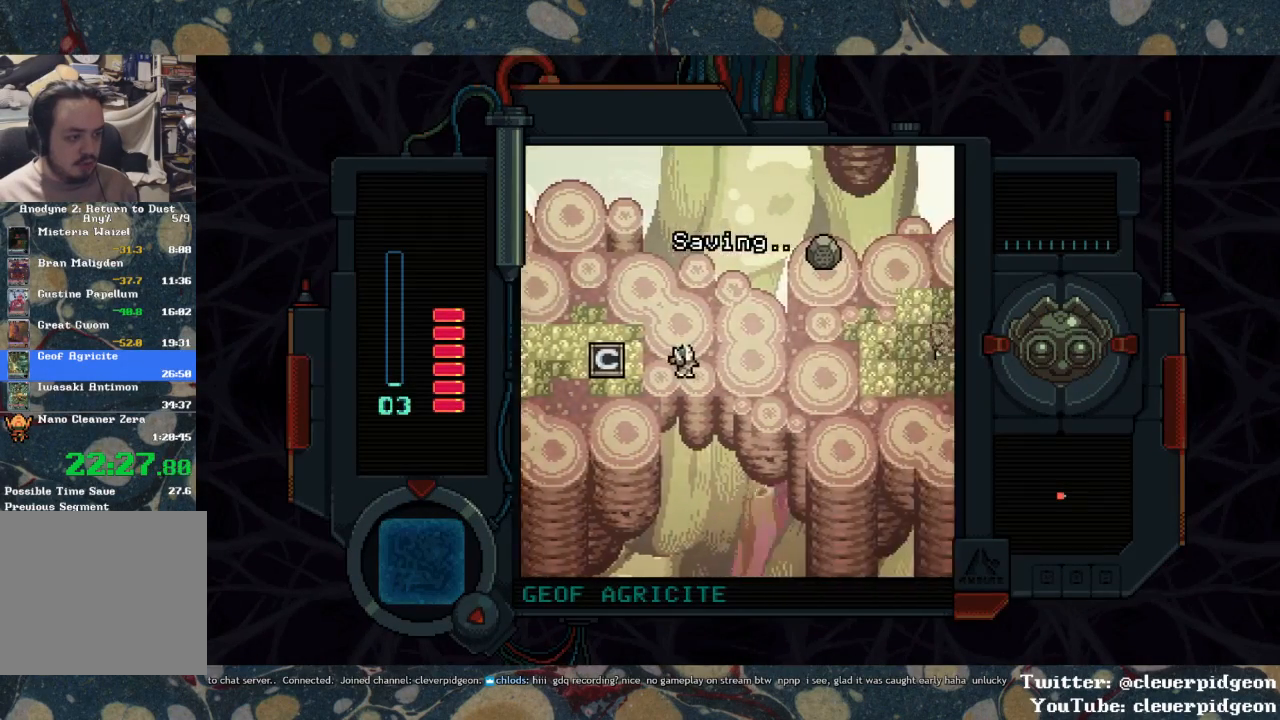
{"buttons": ["DPAD_UP", "DPAD_RIGHT"], "left_stick": "center", "right_stick": "center", "events": [[433, "DPAD_UP", "down"]]}
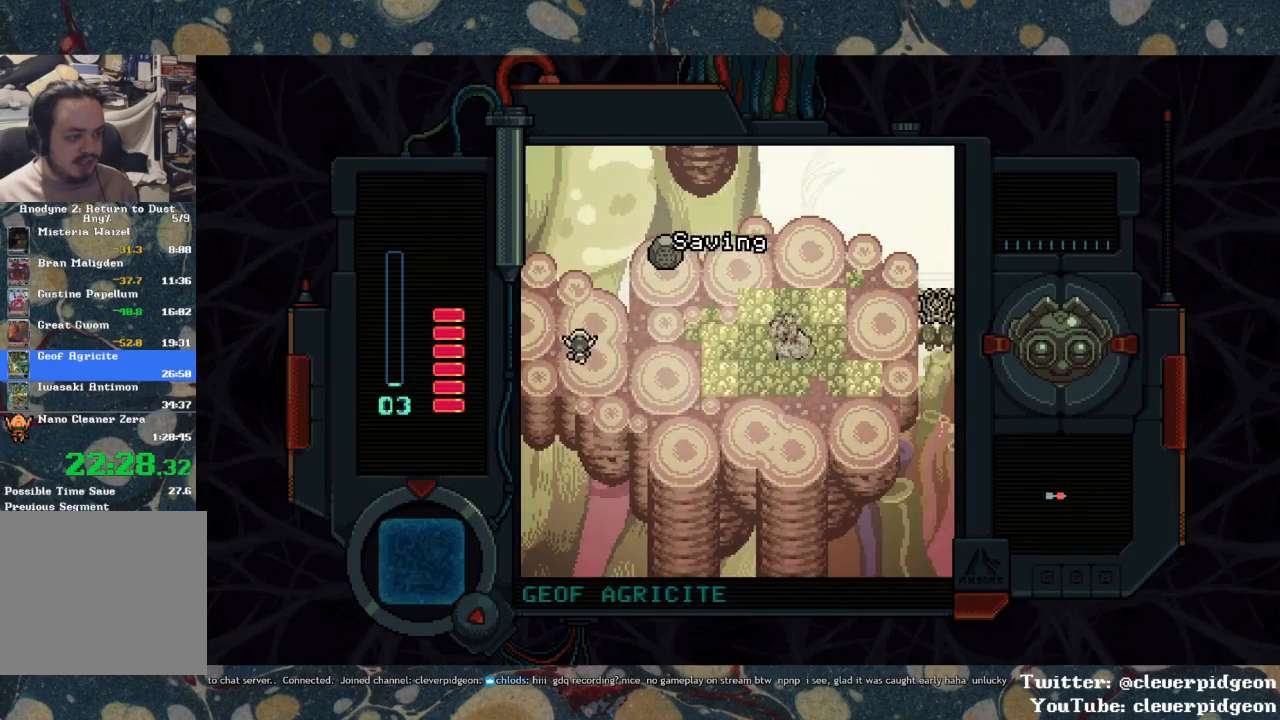
{"buttons": ["DPAD_RIGHT"], "left_stick": "center", "right_stick": "center", "events": [[100, "DPAD_UP", "up"]]}
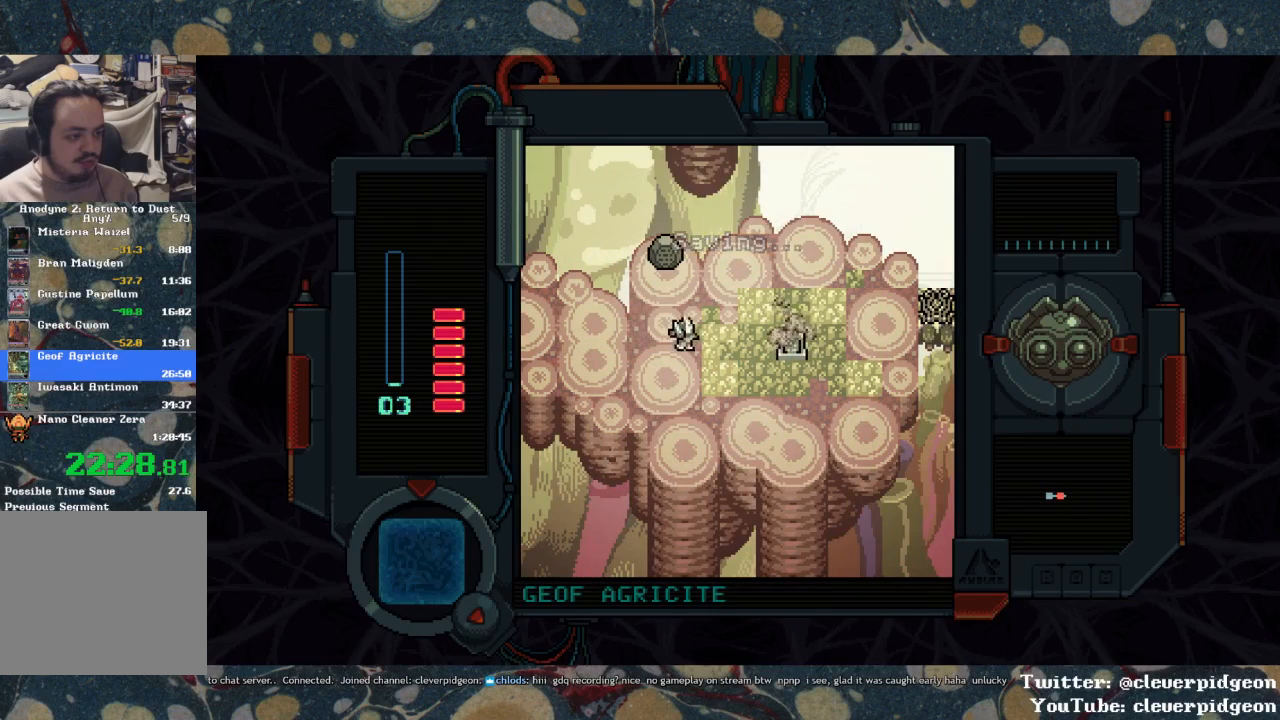
{"buttons": ["SQUARE"], "left_stick": "center", "right_stick": "center", "events": [[383, "SQUARE", "down"], [400, "DPAD_RIGHT", "up"]]}
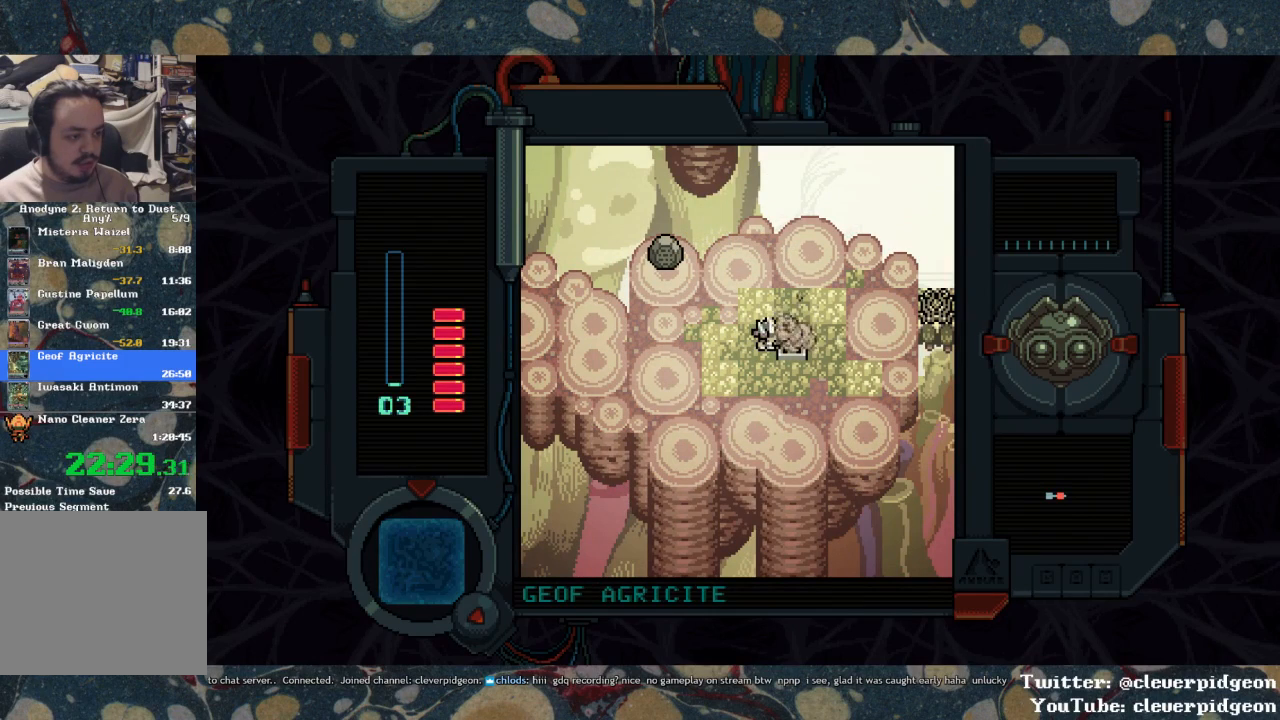
{"buttons": [], "left_stick": "center", "right_stick": "center", "events": [[317, "SQUARE", "up"]]}
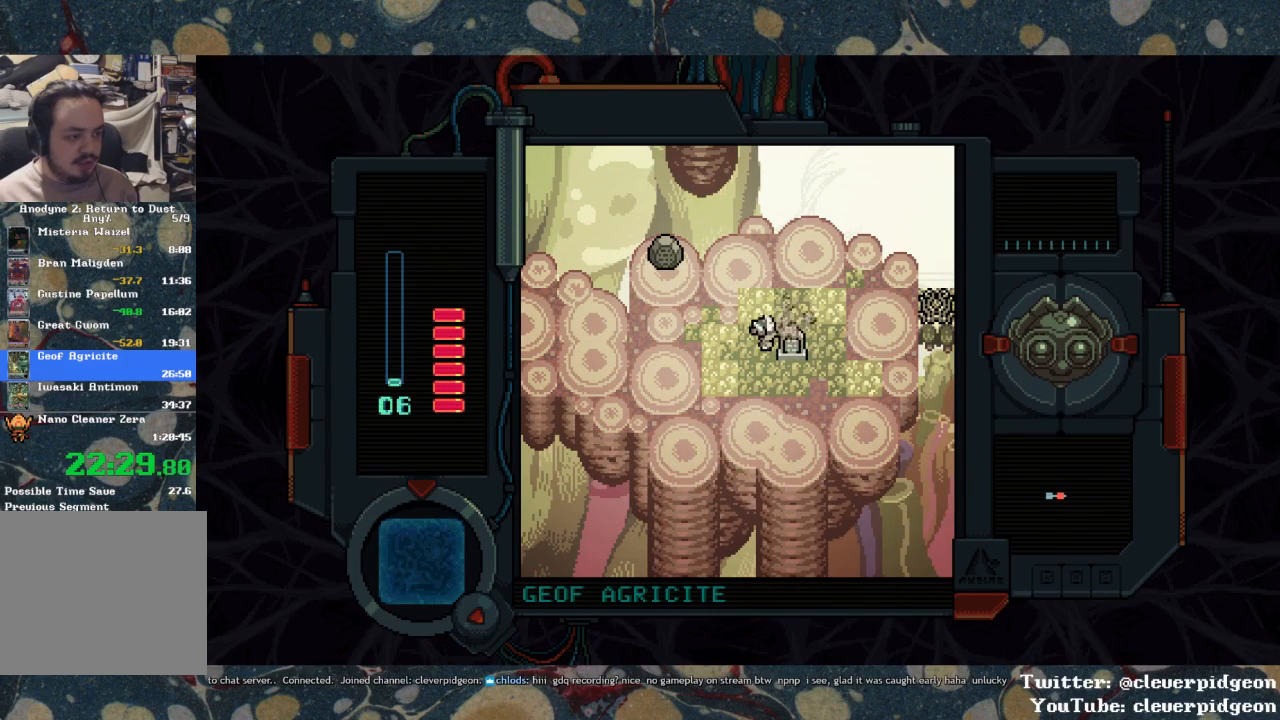
{"buttons": [], "left_stick": "center", "right_stick": "center", "events": [[217, "TRIANGLE", "down"], [350, "TRIANGLE", "up"]]}
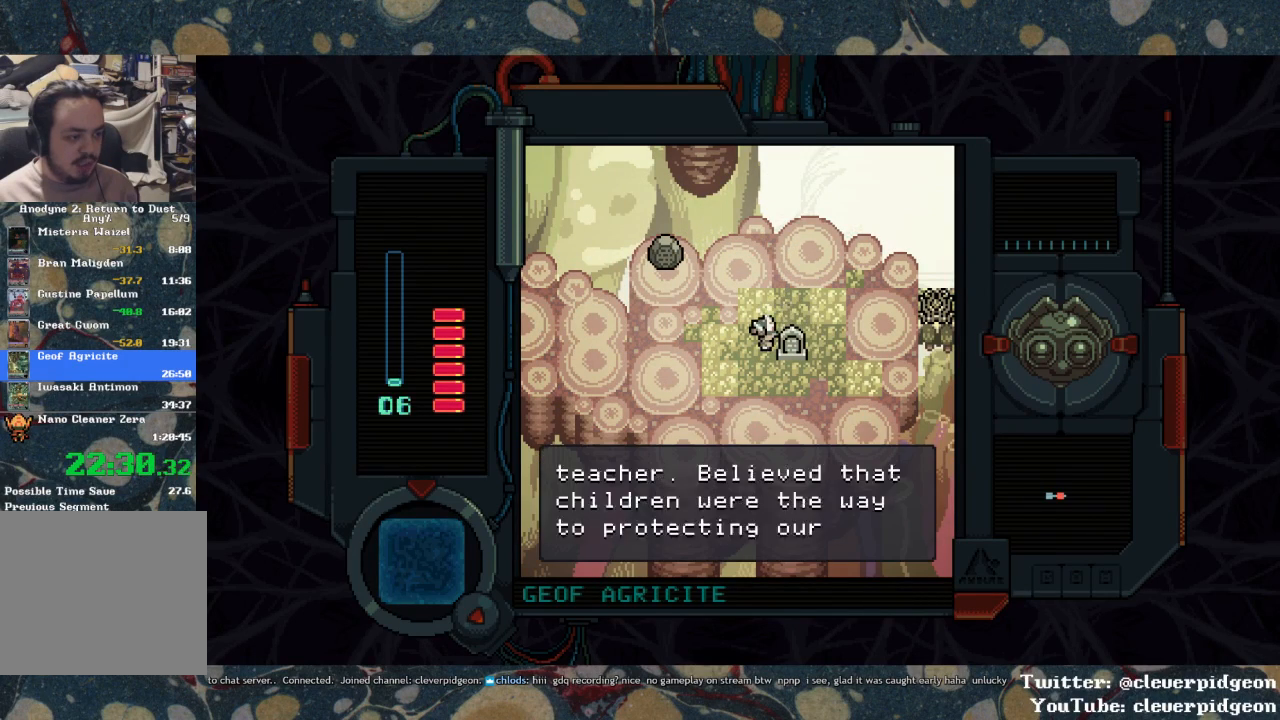
{"buttons": ["DPAD_UP"], "left_stick": "center", "right_stick": "center", "events": [[133, "DPAD_UP", "down"]]}
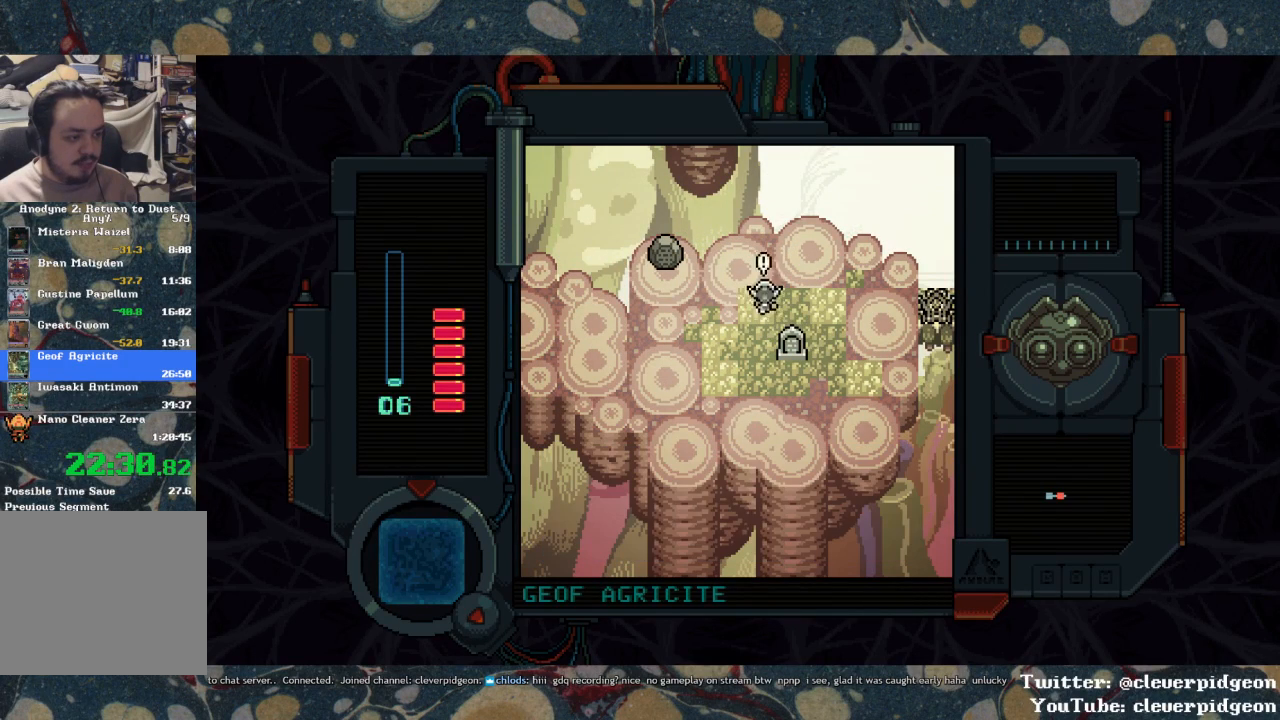
{"buttons": ["DPAD_RIGHT"], "left_stick": "center", "right_stick": "center", "events": [[33, "DPAD_RIGHT", "down"], [50, "DPAD_UP", "up"], [300, "DPAD_DOWN", "down"], [417, "DPAD_DOWN", "up"]]}
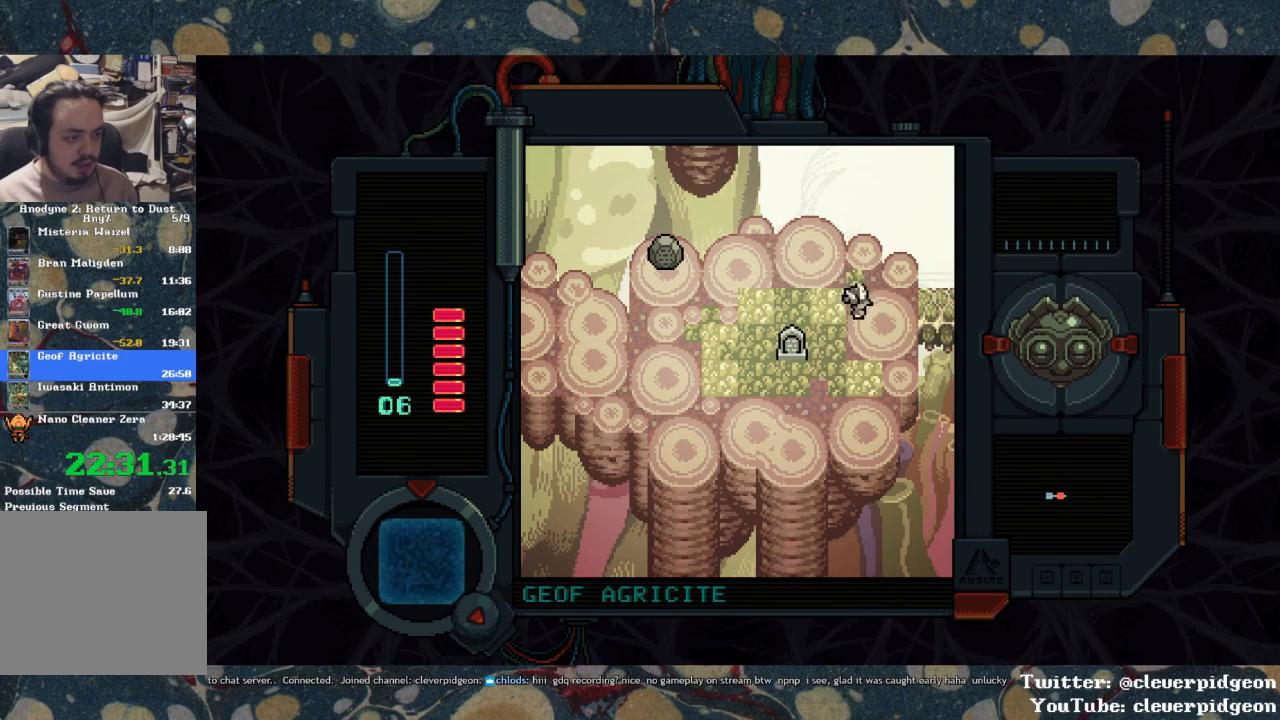
{"buttons": ["DPAD_RIGHT"], "left_stick": "center", "right_stick": "center", "events": []}
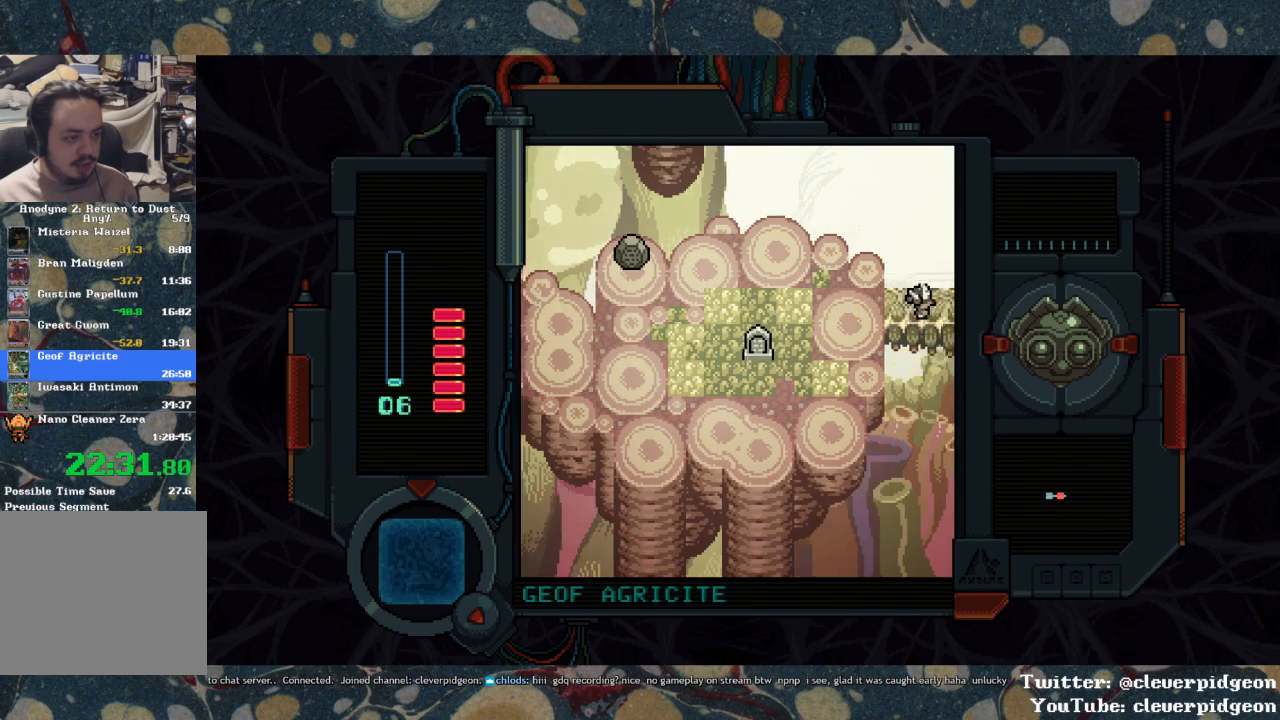
{"buttons": ["DPAD_RIGHT"], "left_stick": "center", "right_stick": "center", "events": []}
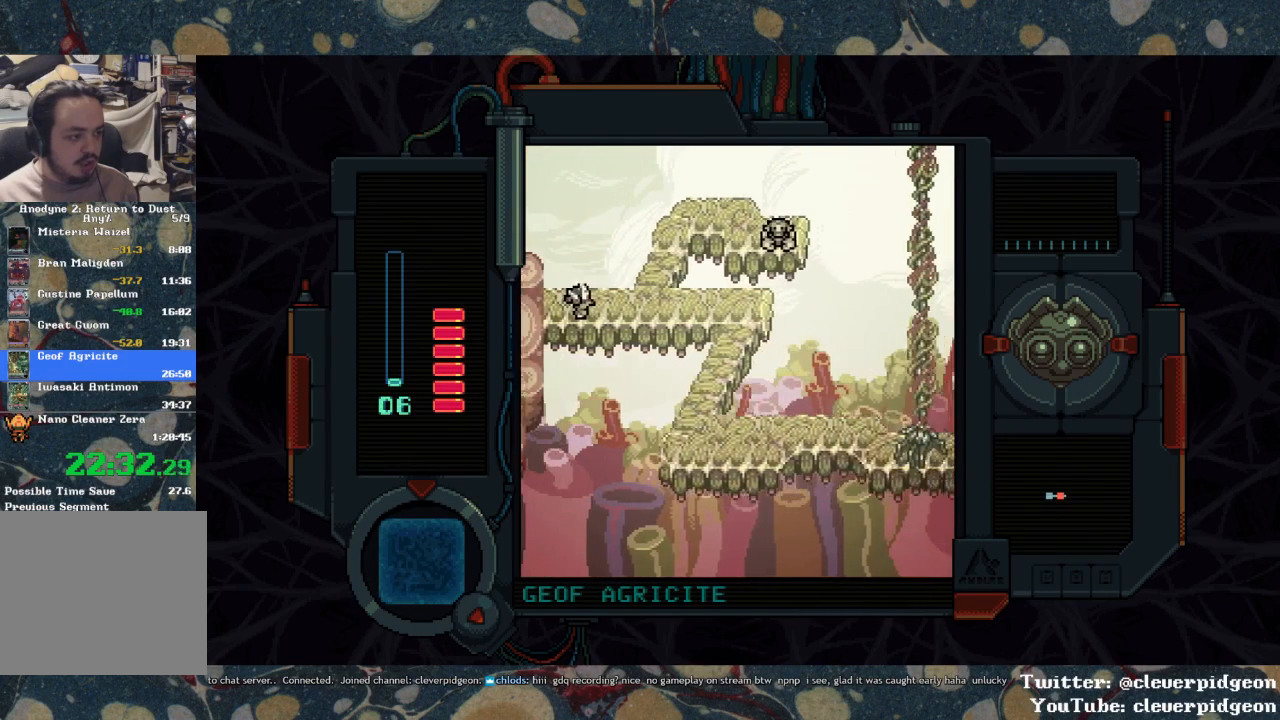
{"buttons": ["DPAD_RIGHT"], "left_stick": "center", "right_stick": "center", "events": []}
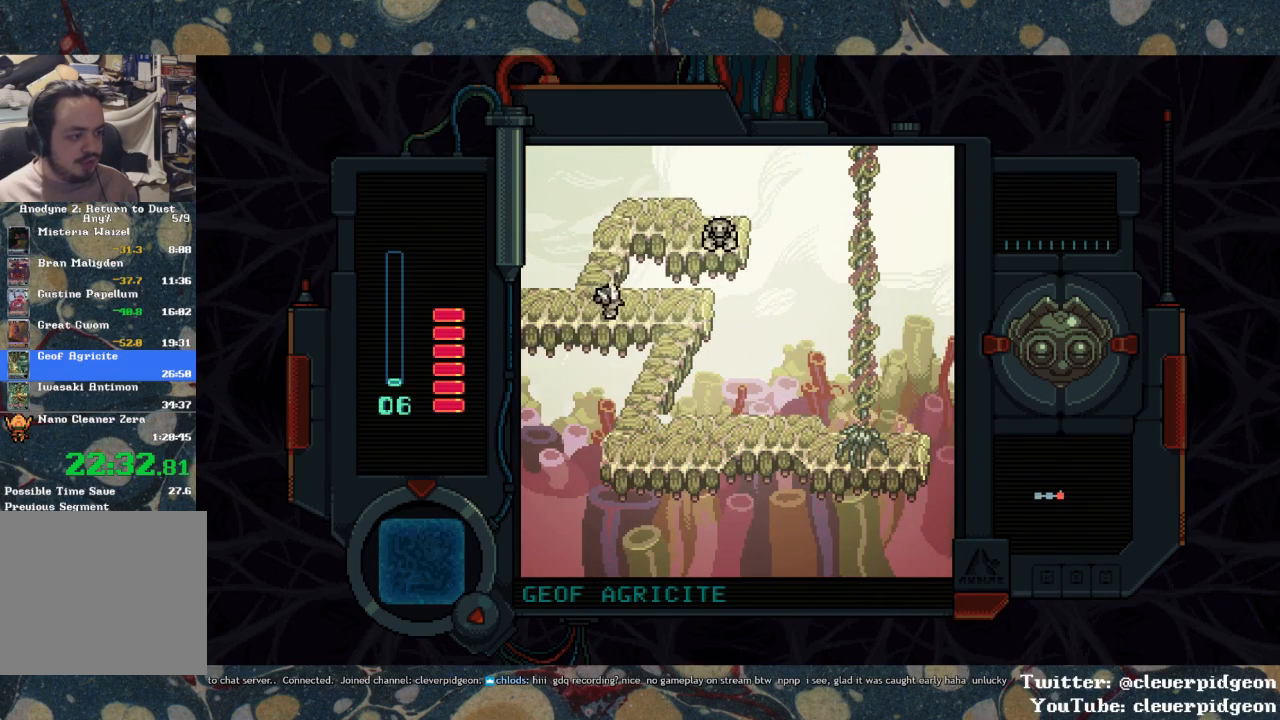
{"buttons": ["DPAD_DOWN", "DPAD_LEFT"], "left_stick": "center", "right_stick": "center", "events": [[317, "DPAD_DOWN", "down"], [367, "DPAD_RIGHT", "up"], [467, "DPAD_LEFT", "down"]]}
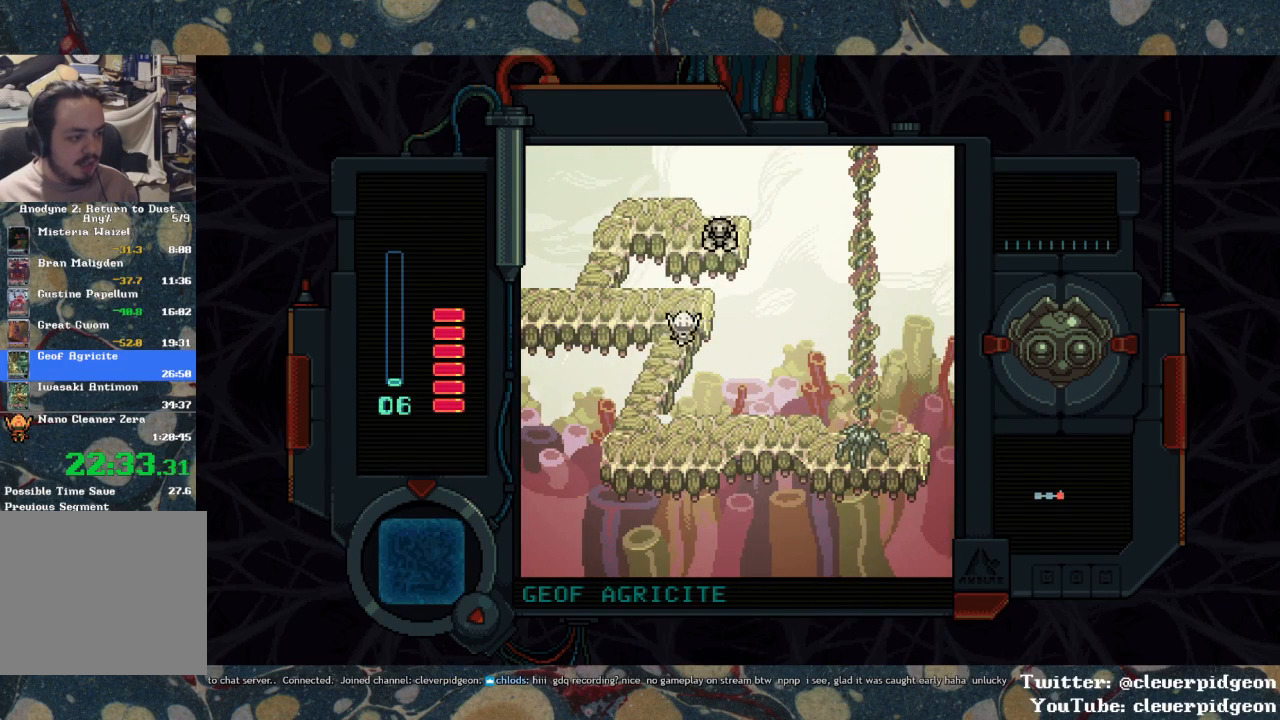
{"buttons": ["DPAD_DOWN"], "left_stick": "center", "right_stick": "center", "events": [[167, "DPAD_LEFT", "up"]]}
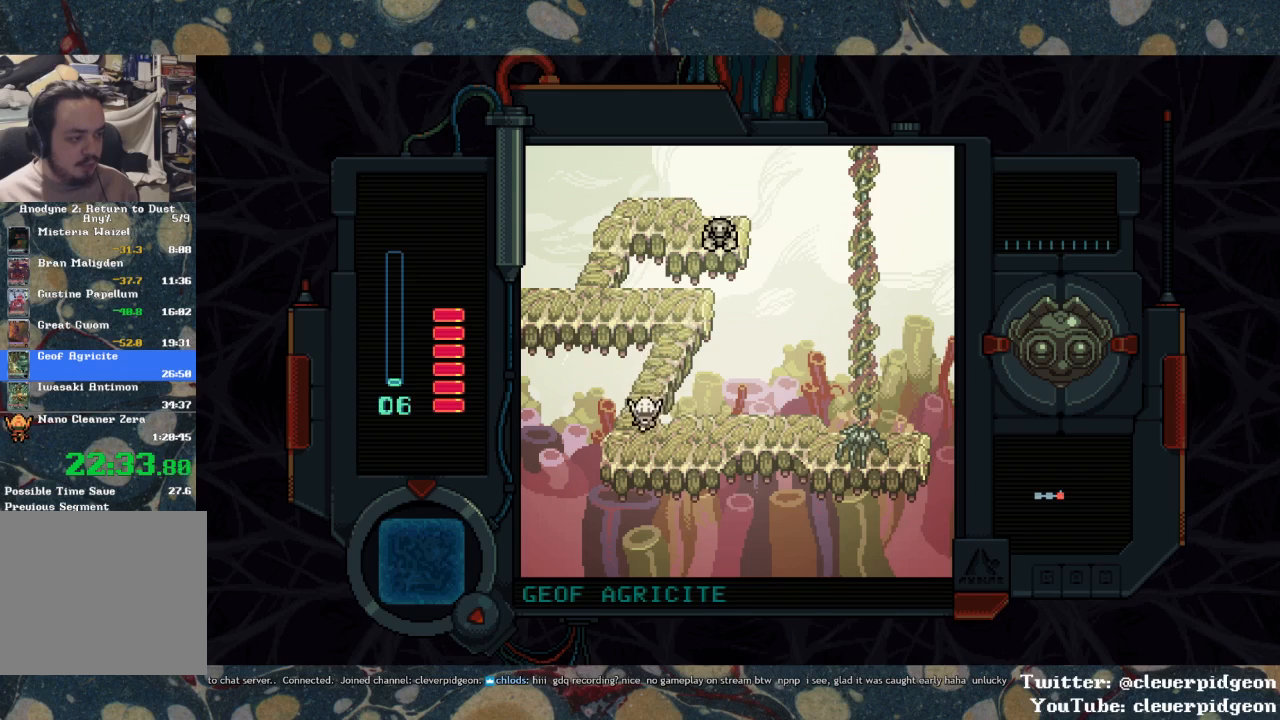
{"buttons": ["DPAD_UP", "DPAD_RIGHT"], "left_stick": "center", "right_stick": "center", "events": [[117, "DPAD_RIGHT", "down"], [217, "DPAD_DOWN", "up"], [350, "DPAD_UP", "down"]]}
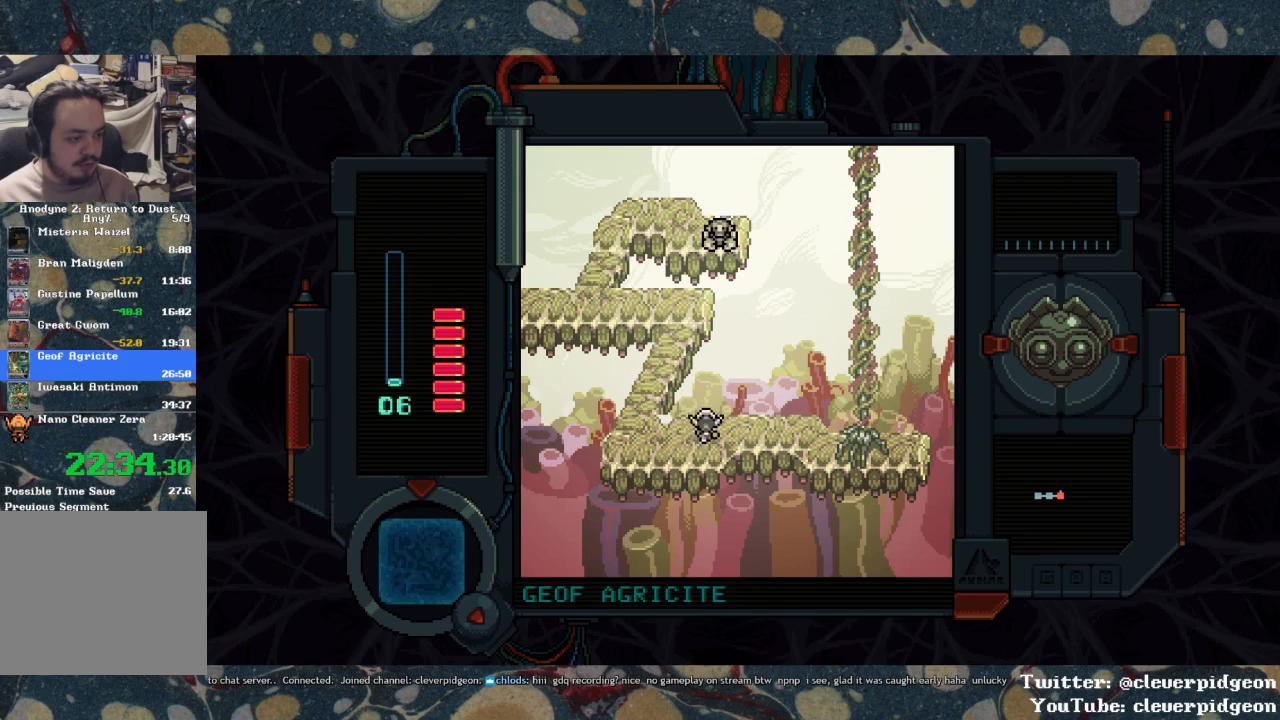
{"buttons": ["DPAD_RIGHT"], "left_stick": "center", "right_stick": "center", "events": [[17, "DPAD_UP", "up"]]}
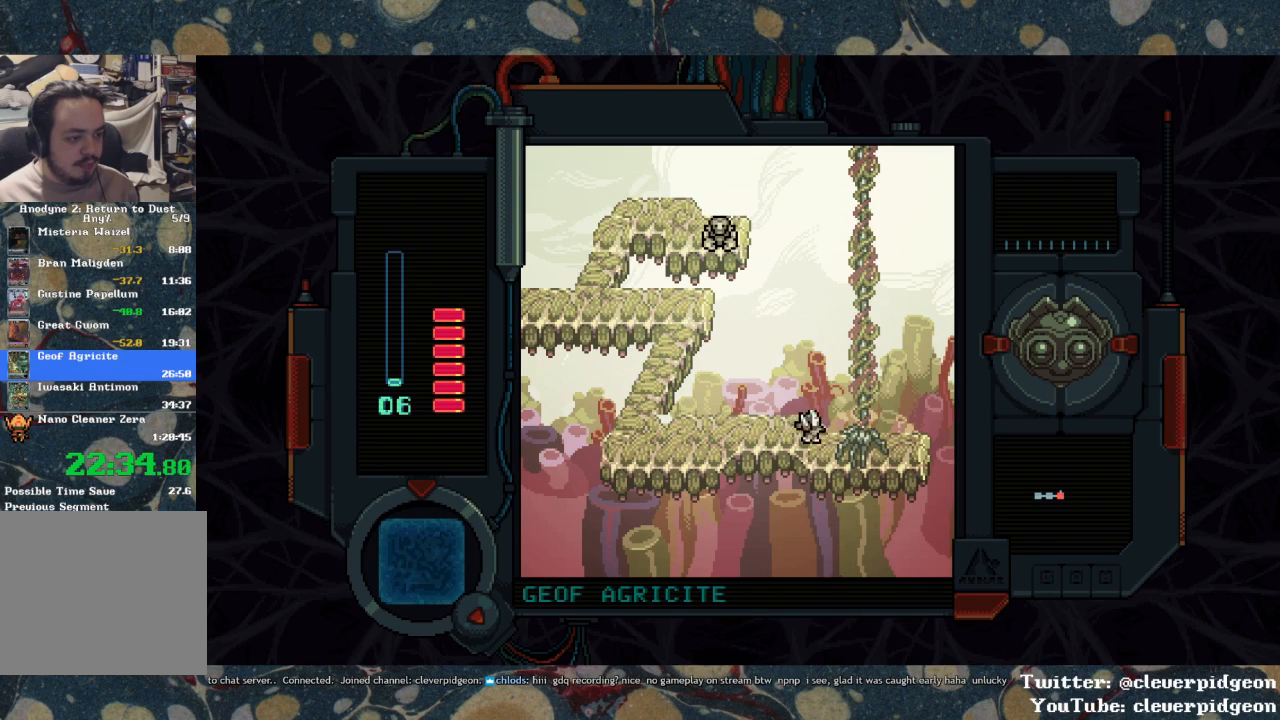
{"buttons": ["DPAD_UP"], "left_stick": "center", "right_stick": "center", "events": [[50, "DPAD_DOWN", "down"], [117, "DPAD_DOWN", "up"], [283, "DPAD_UP", "down"], [333, "DPAD_RIGHT", "up"]]}
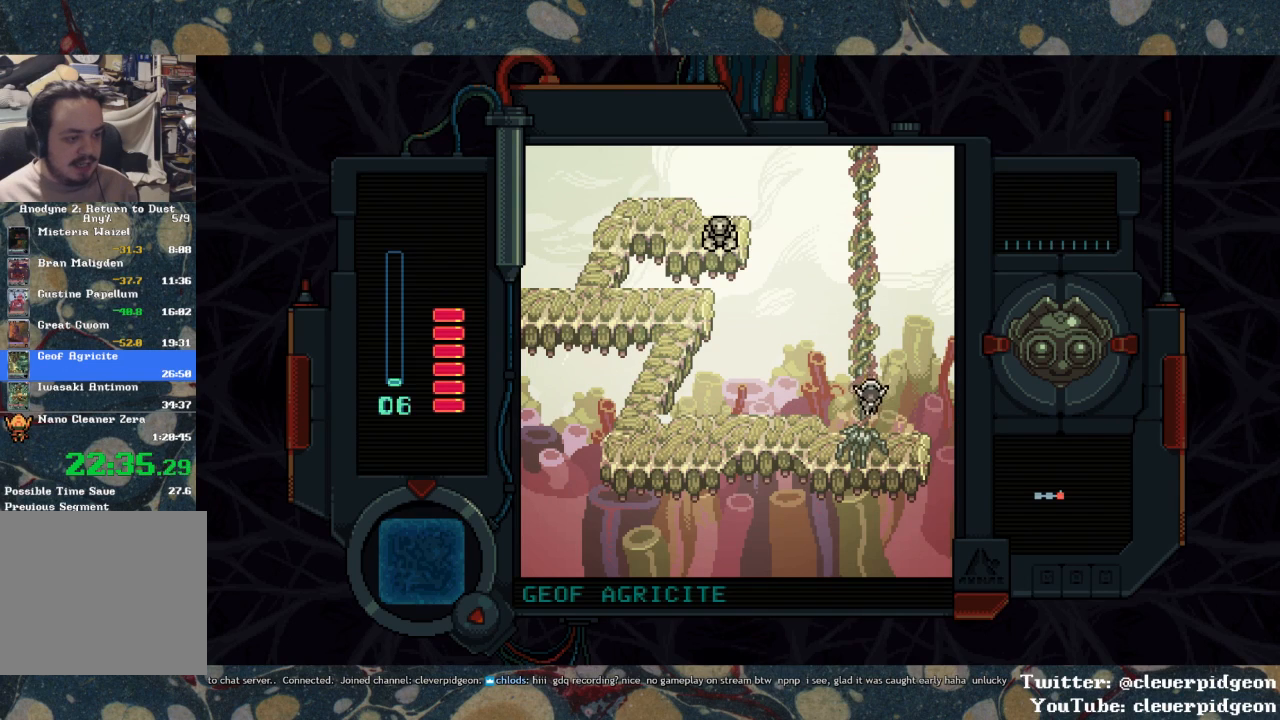
{"buttons": ["DPAD_UP"], "left_stick": "center", "right_stick": "center", "events": []}